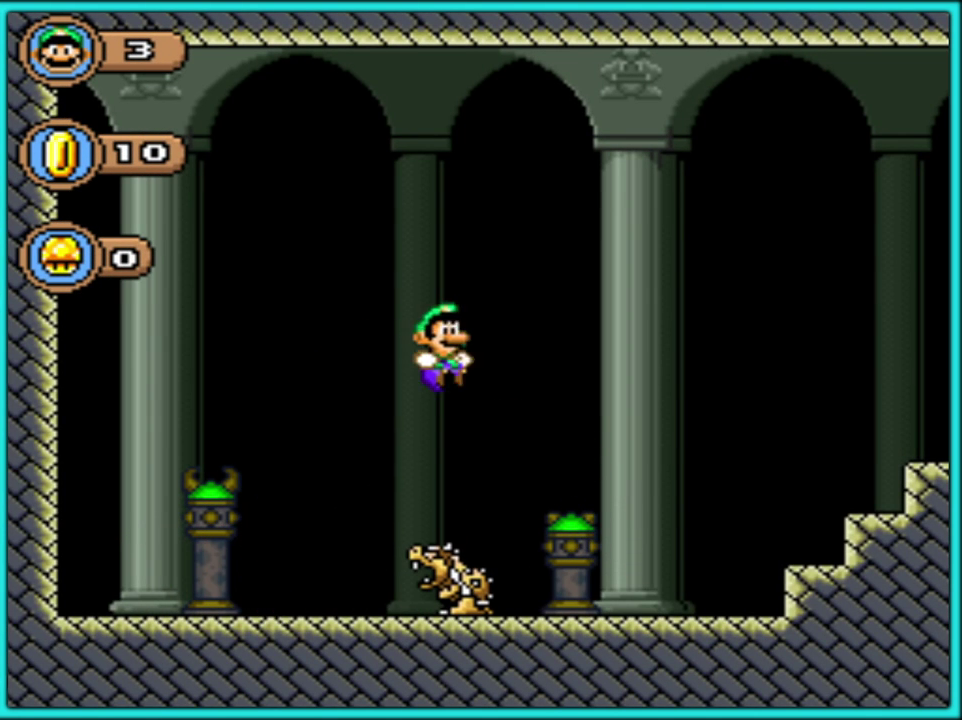
Gameplay with a controller (Nintendo layout); each line is a JSON object with the inputs held at the frame after it. "events" lists button and stick changes between this image and that frame as [ms after this image, input, new state], when the widget could be followed in between. Not read: L3 R3.
{"buttons": ["B", "Y", "DPAD_RIGHT"], "events": [[383, "B", "down"]]}
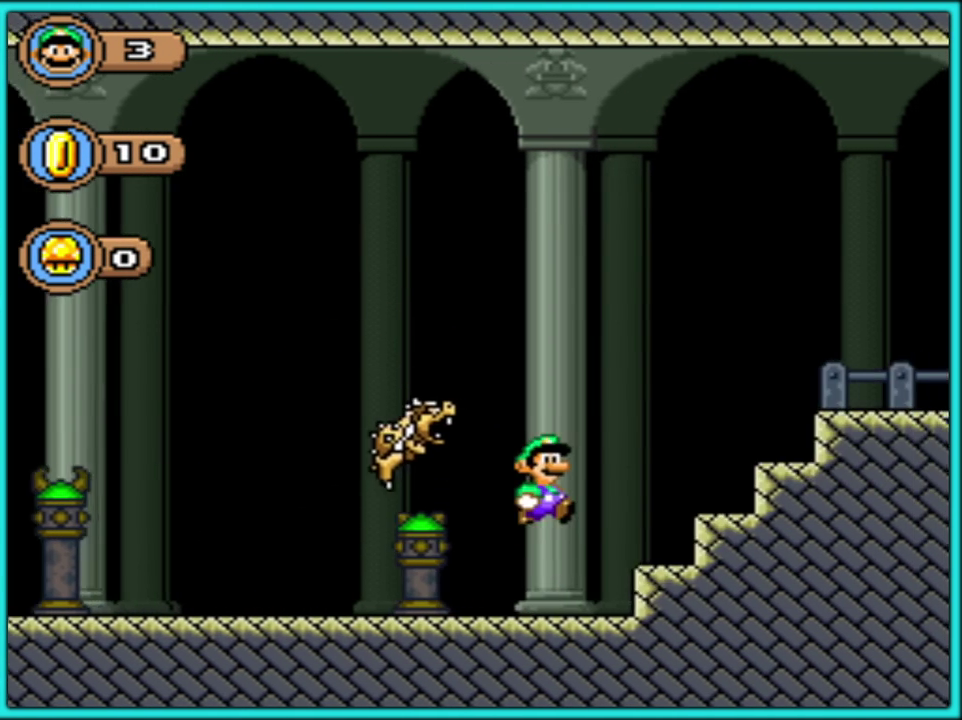
{"buttons": ["Y", "DPAD_RIGHT"], "events": [[400, "B", "up"]]}
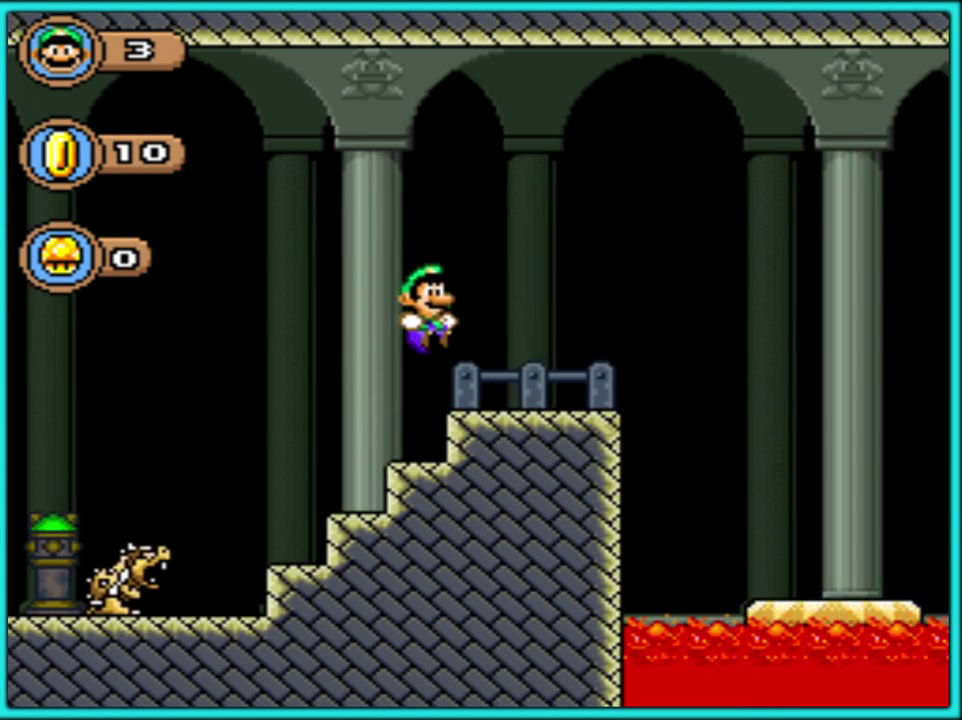
{"buttons": ["B", "Y", "DPAD_RIGHT"], "events": [[317, "B", "down"]]}
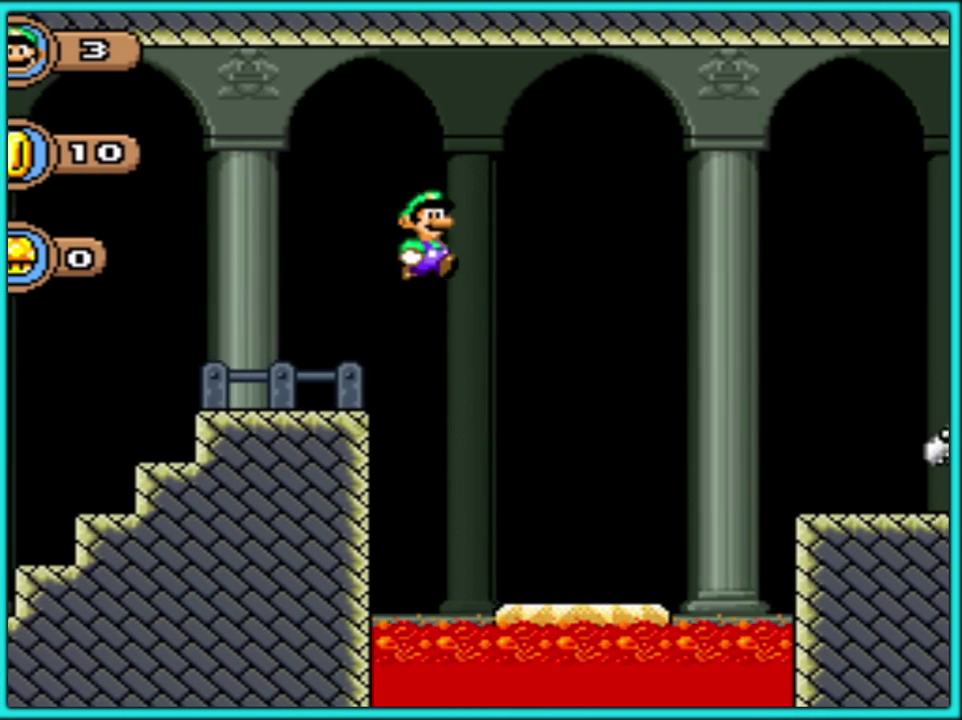
{"buttons": ["B", "Y", "DPAD_RIGHT"], "events": []}
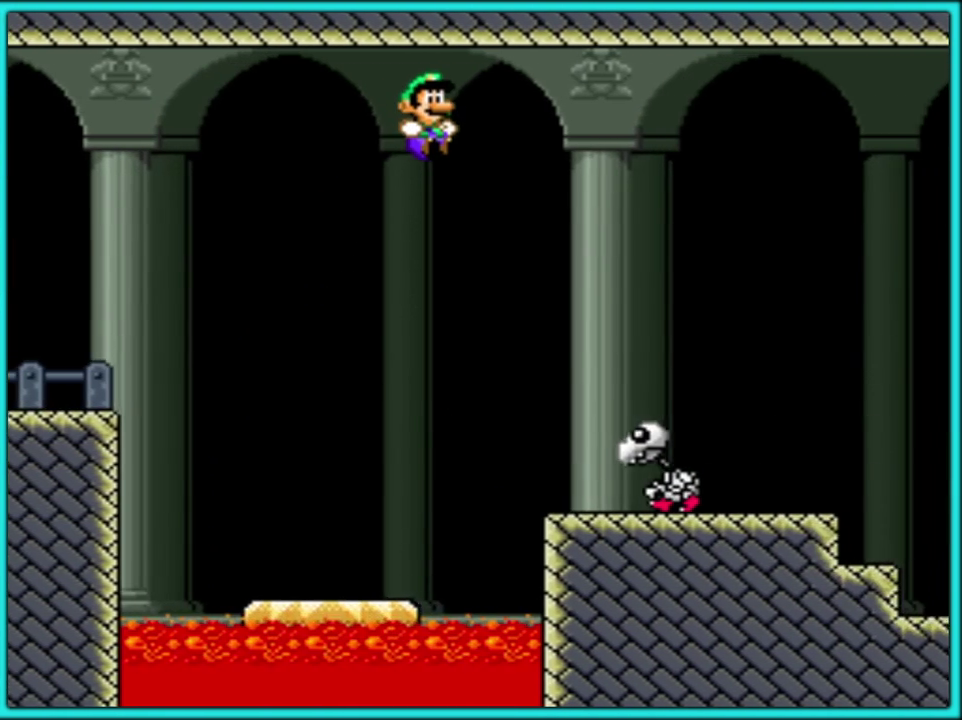
{"buttons": ["Y", "DPAD_RIGHT"], "events": [[150, "B", "up"]]}
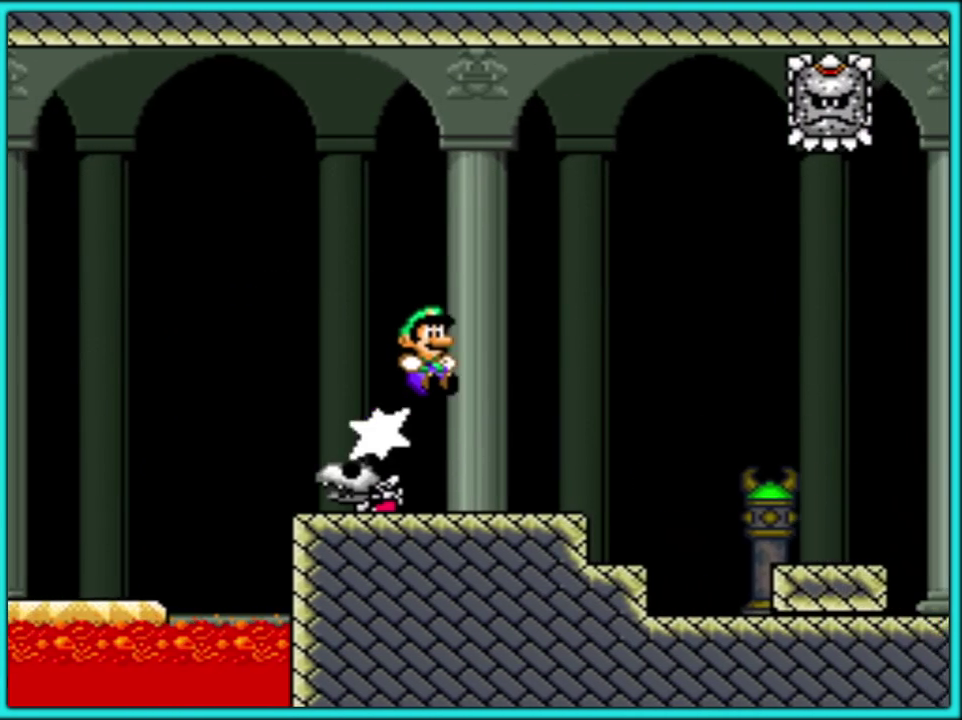
{"buttons": ["Y"], "events": [[350, "DPAD_LEFT", "down"], [350, "DPAD_RIGHT", "up"], [483, "DPAD_LEFT", "up"]]}
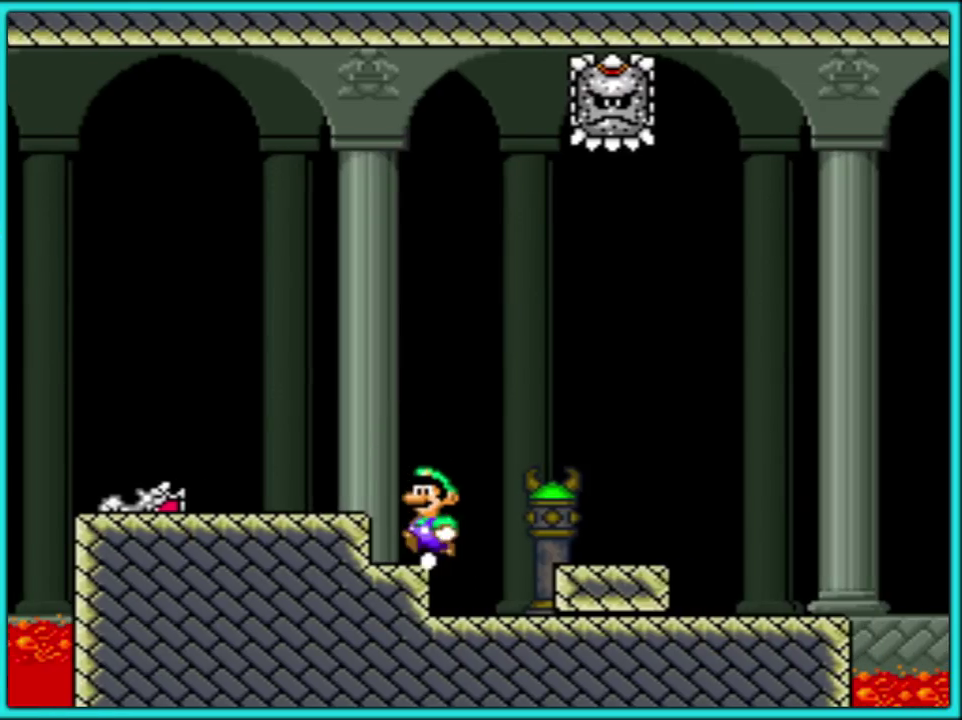
{"buttons": ["Y", "DPAD_RIGHT"], "events": [[267, "DPAD_RIGHT", "down"]]}
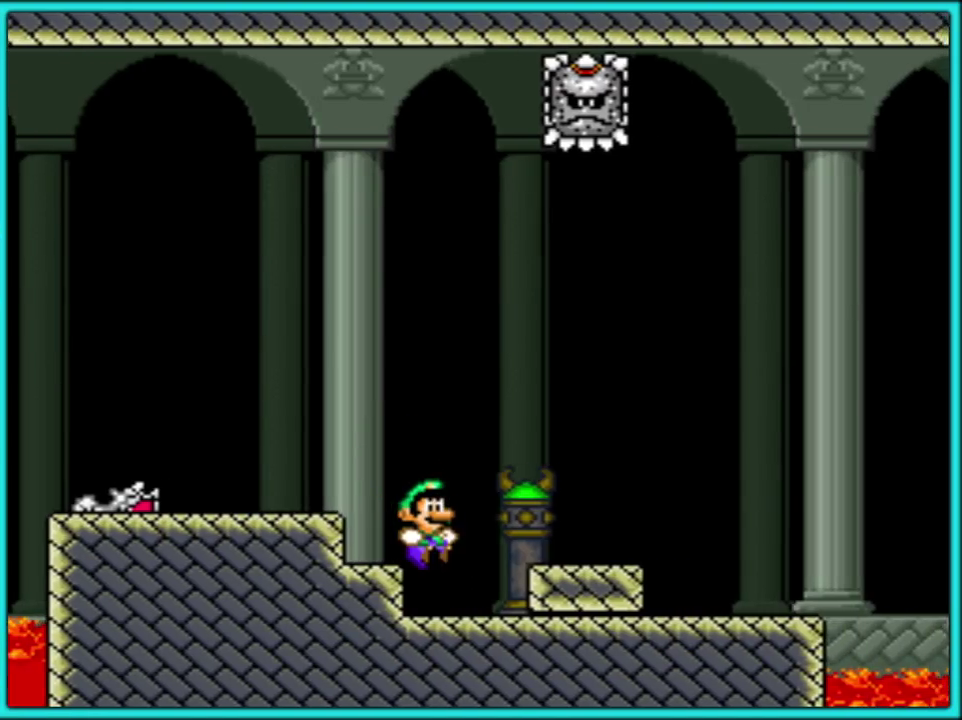
{"buttons": ["Y", "DPAD_LEFT"], "events": [[50, "DPAD_RIGHT", "up"], [367, "DPAD_LEFT", "down"]]}
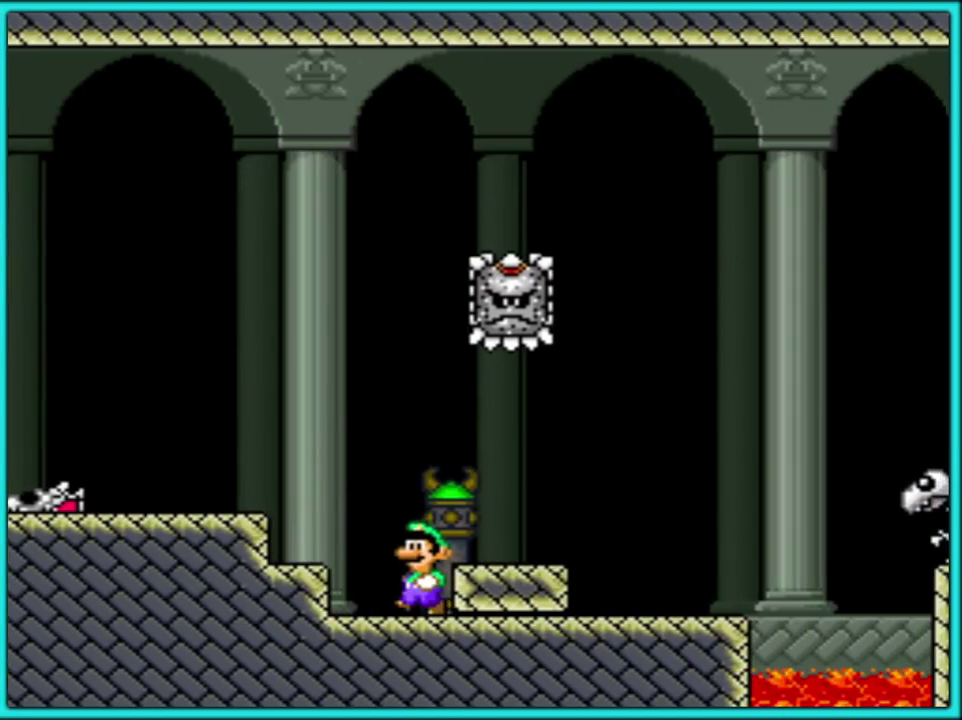
{"buttons": ["Y"], "events": [[33, "Y", "up"], [83, "Y", "down"], [117, "DPAD_LEFT", "up"]]}
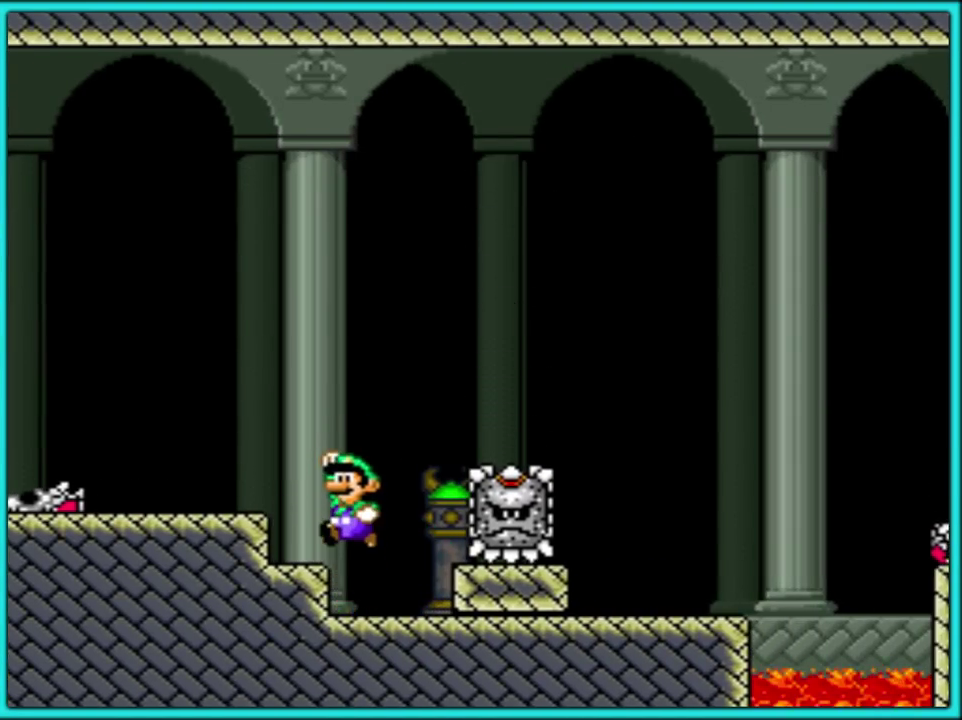
{"buttons": ["Y"], "events": [[100, "DPAD_LEFT", "down"], [200, "DPAD_LEFT", "up"], [233, "DPAD_RIGHT", "down"], [400, "DPAD_RIGHT", "up"]]}
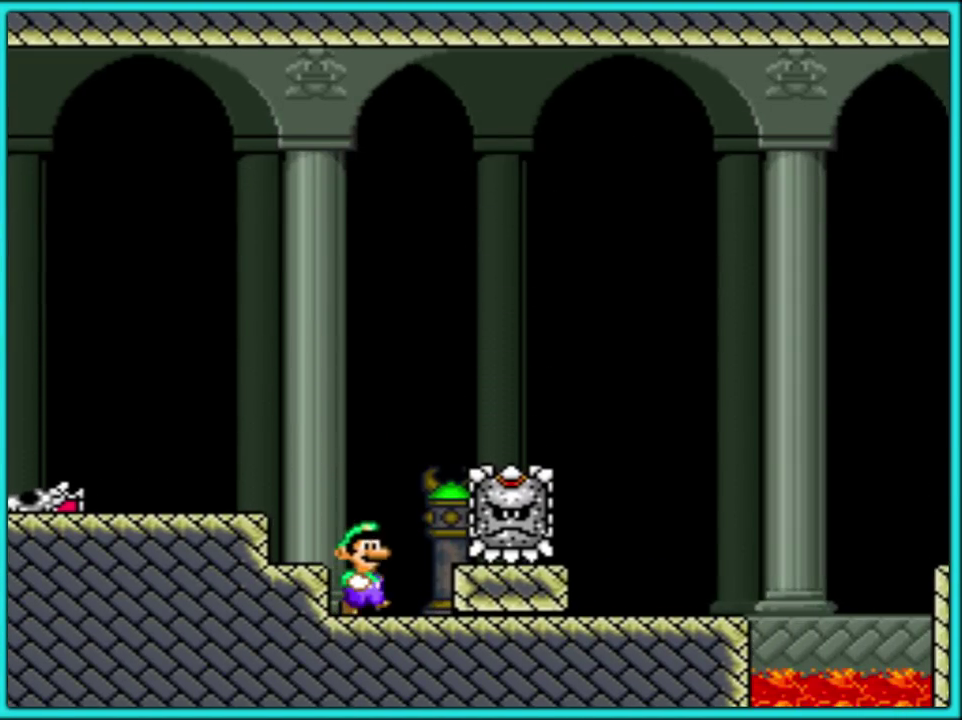
{"buttons": ["Y"], "events": []}
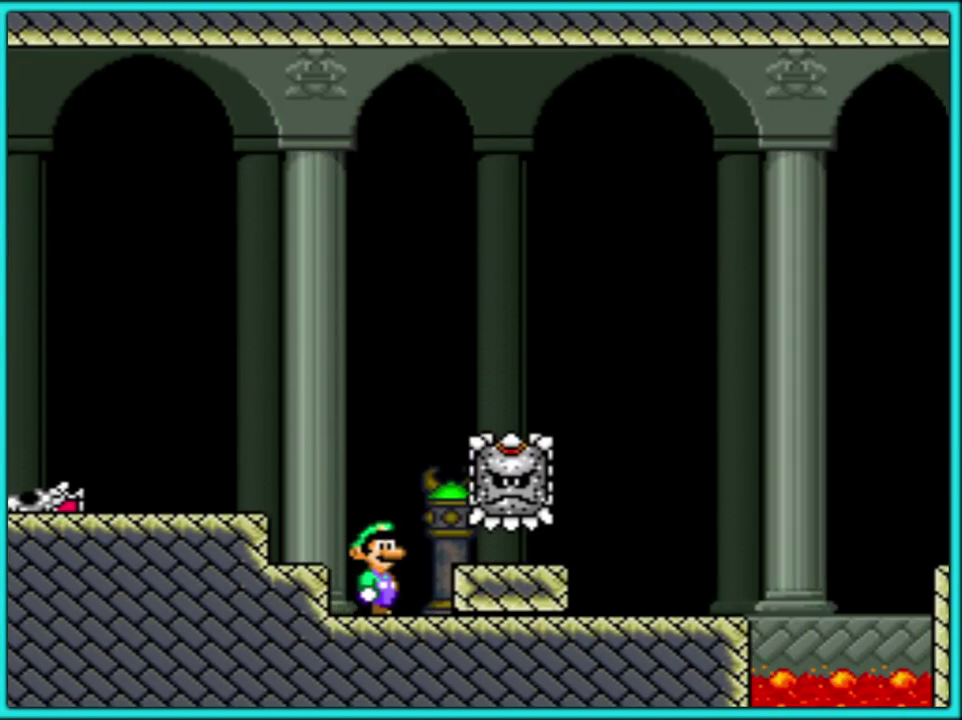
{"buttons": ["Y", "DPAD_RIGHT"], "events": [[217, "B", "down"], [300, "B", "up"], [300, "DPAD_RIGHT", "down"]]}
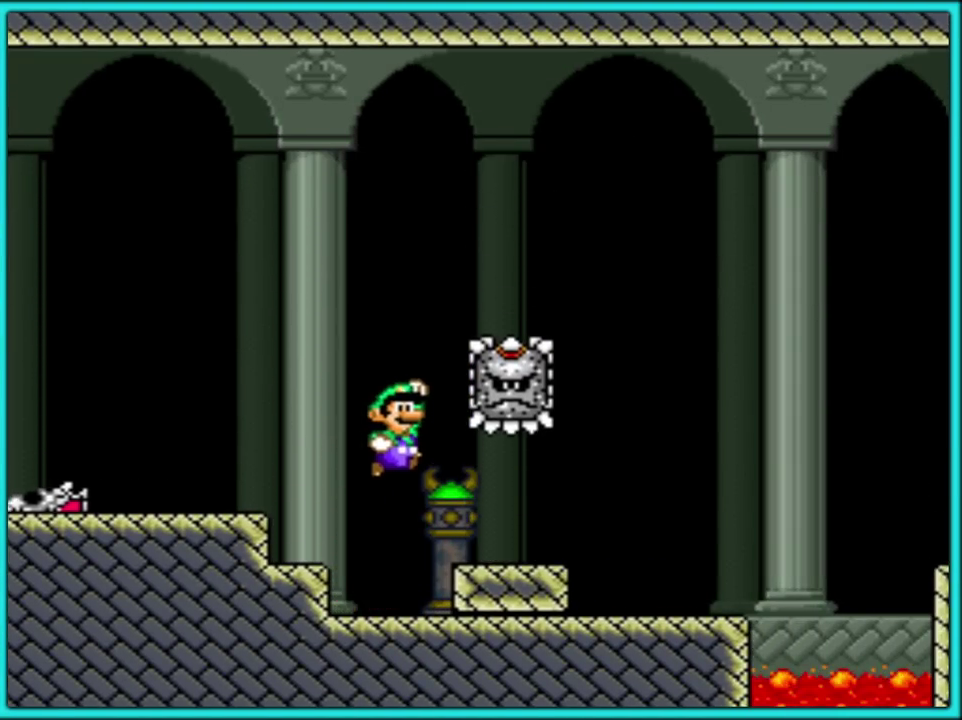
{"buttons": ["Y", "DPAD_RIGHT"], "events": []}
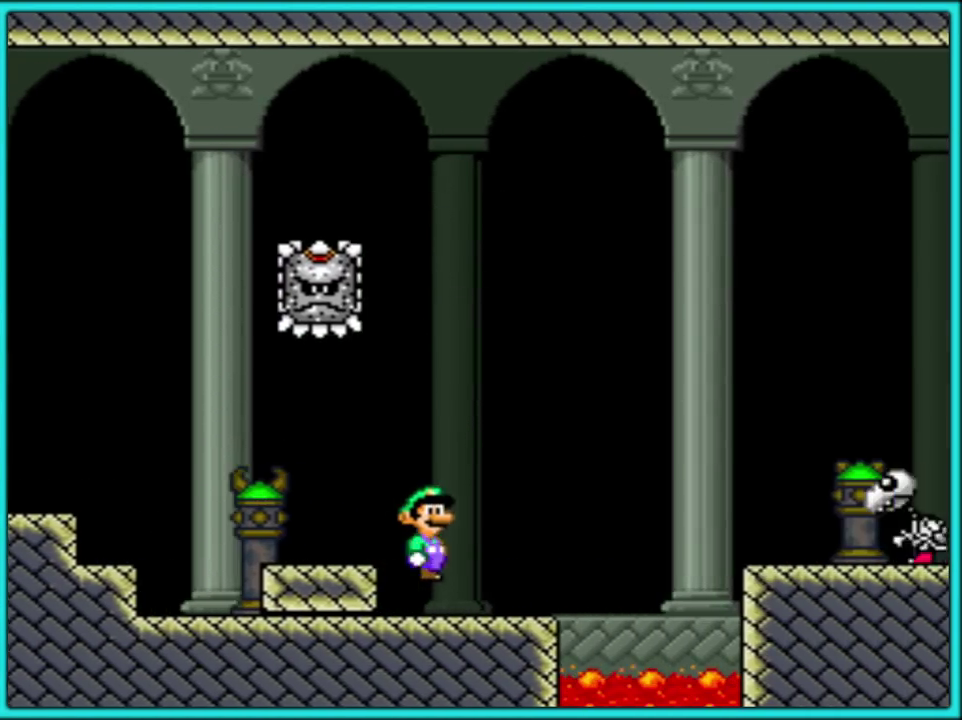
{"buttons": ["Y", "DPAD_RIGHT"], "events": [[150, "B", "down"], [450, "B", "up"]]}
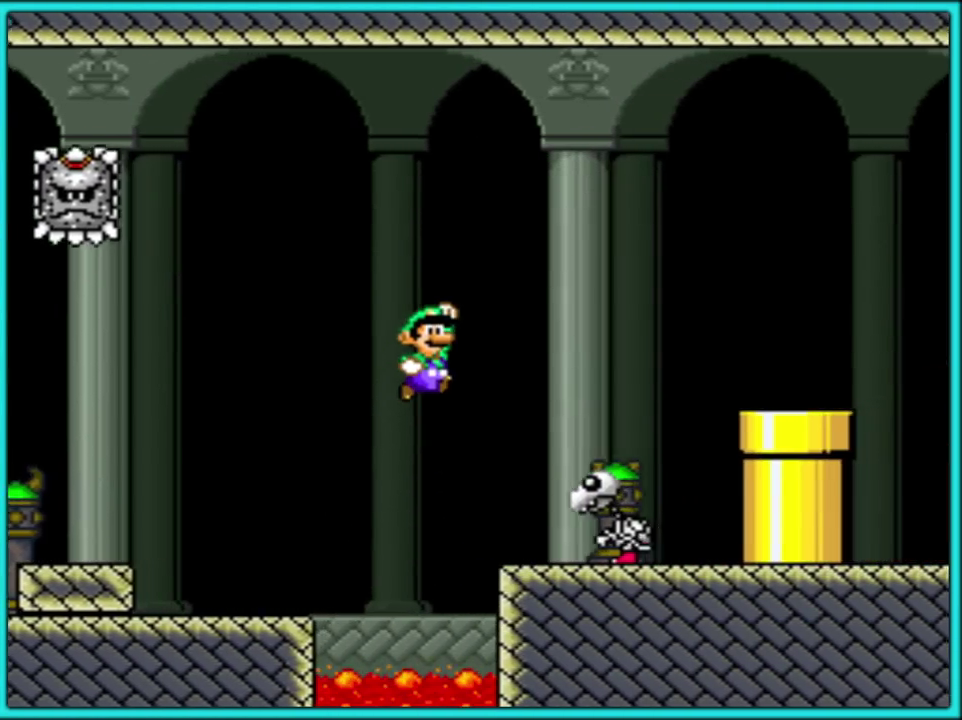
{"buttons": ["B", "Y", "DPAD_RIGHT"], "events": [[200, "B", "down"]]}
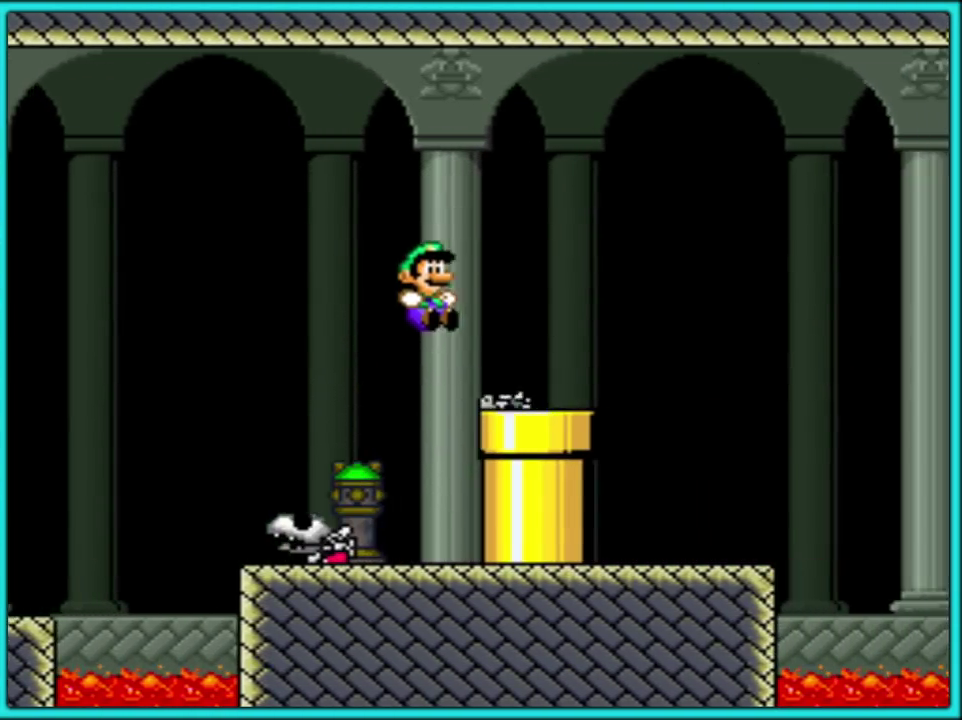
{"buttons": ["Y", "DPAD_LEFT"], "events": [[67, "B", "up"], [383, "DPAD_LEFT", "down"], [383, "DPAD_RIGHT", "up"]]}
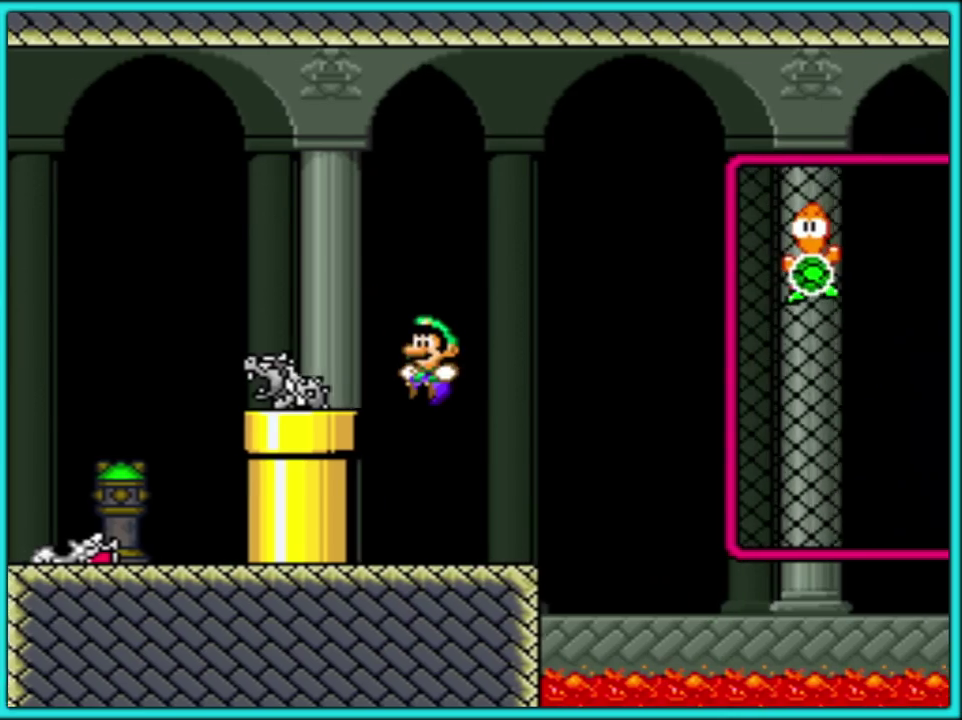
{"buttons": ["B", "Y", "DPAD_RIGHT"], "events": [[33, "DPAD_LEFT", "up"], [117, "DPAD_RIGHT", "down"], [417, "B", "down"]]}
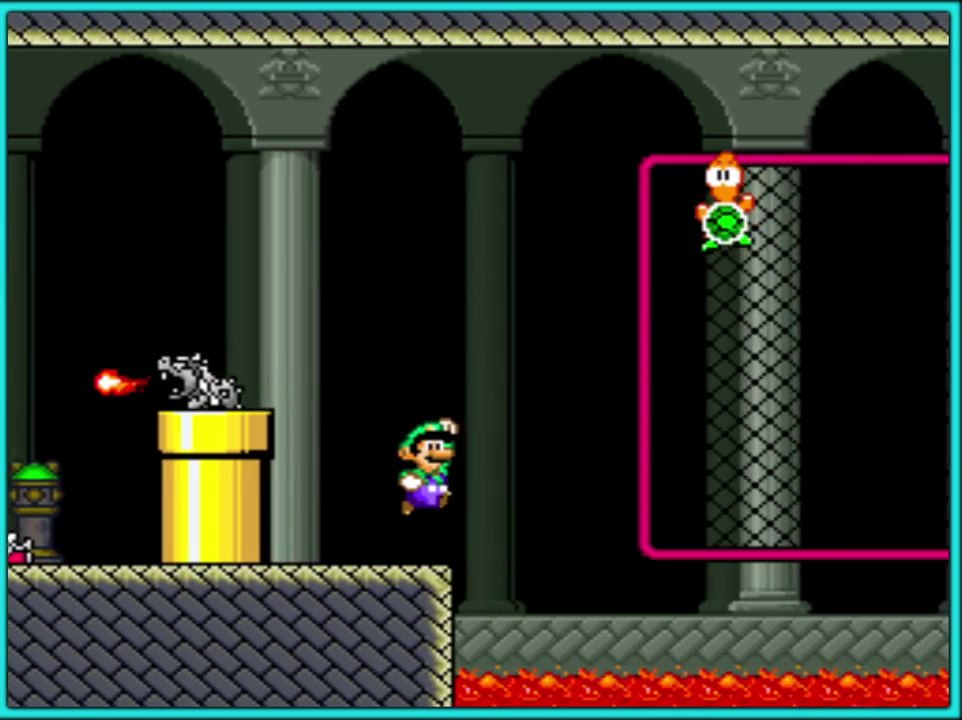
{"buttons": ["Y", "DPAD_RIGHT"], "events": [[200, "B", "up"]]}
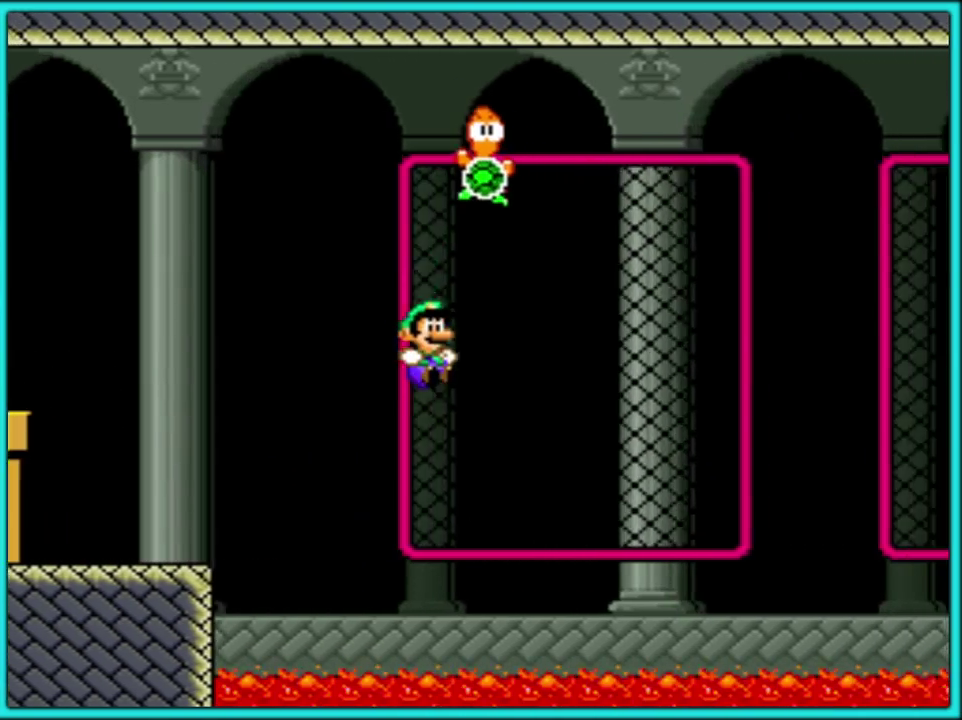
{"buttons": ["Y", "DPAD_RIGHT"], "events": [[50, "DPAD_UP", "down"], [83, "DPAD_RIGHT", "up"], [133, "DPAD_RIGHT", "down"], [183, "DPAD_UP", "up"], [400, "B", "down"], [483, "B", "up"]]}
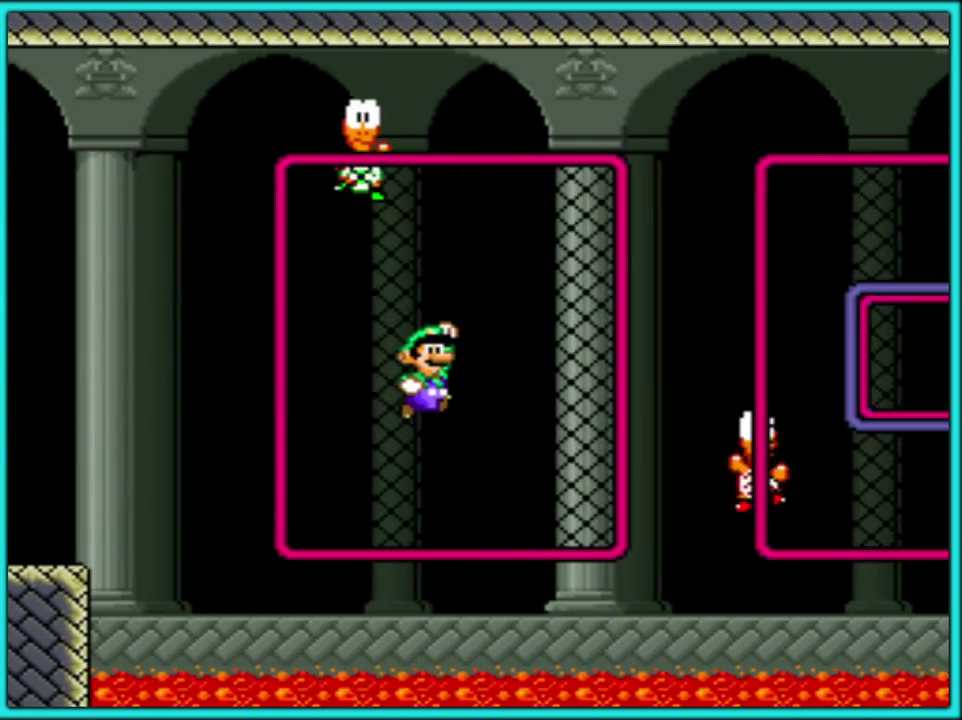
{"buttons": ["Y", "DPAD_RIGHT"], "events": [[183, "DPAD_UP", "down"], [217, "DPAD_RIGHT", "up"], [300, "DPAD_RIGHT", "down"], [333, "DPAD_UP", "up"]]}
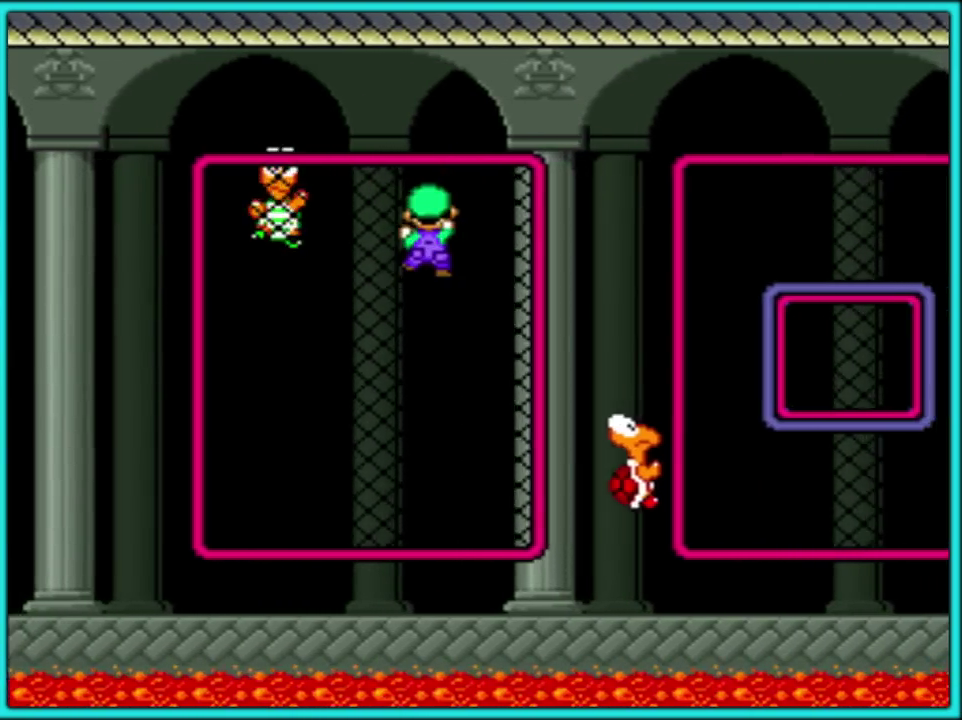
{"buttons": ["B", "Y", "DPAD_RIGHT"], "events": [[83, "B", "down"], [183, "B", "up"], [417, "B", "down"]]}
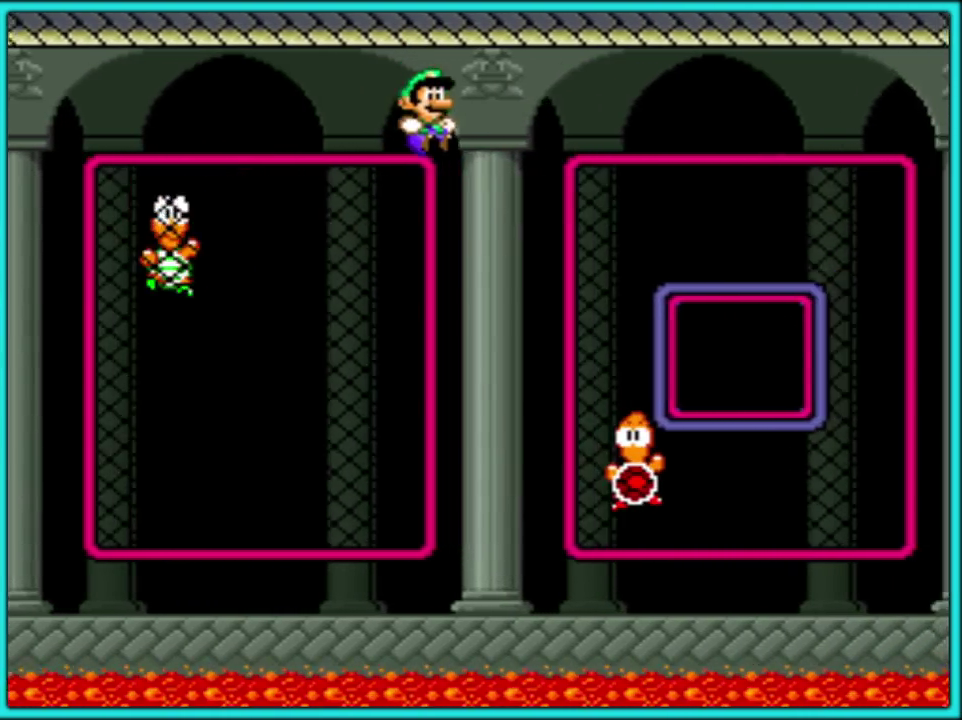
{"buttons": ["Y", "DPAD_RIGHT"], "events": [[267, "B", "up"], [283, "DPAD_UP", "down"], [317, "DPAD_RIGHT", "up"], [383, "DPAD_RIGHT", "down"], [417, "DPAD_UP", "up"]]}
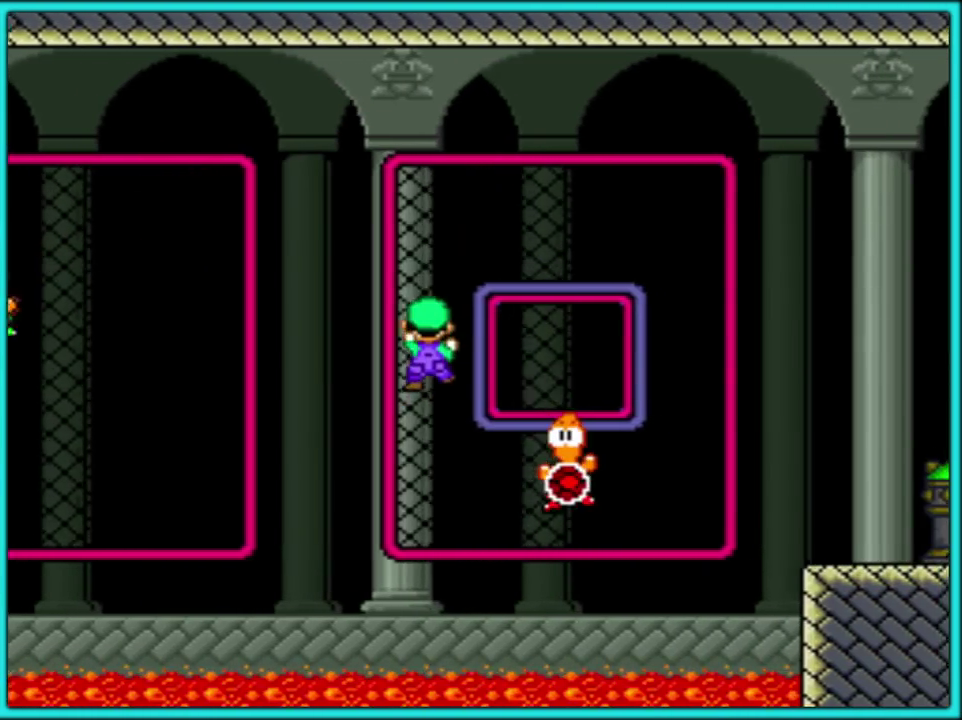
{"buttons": ["B", "Y", "DPAD_RIGHT"], "events": [[33, "B", "down"], [167, "B", "up"], [333, "B", "down"]]}
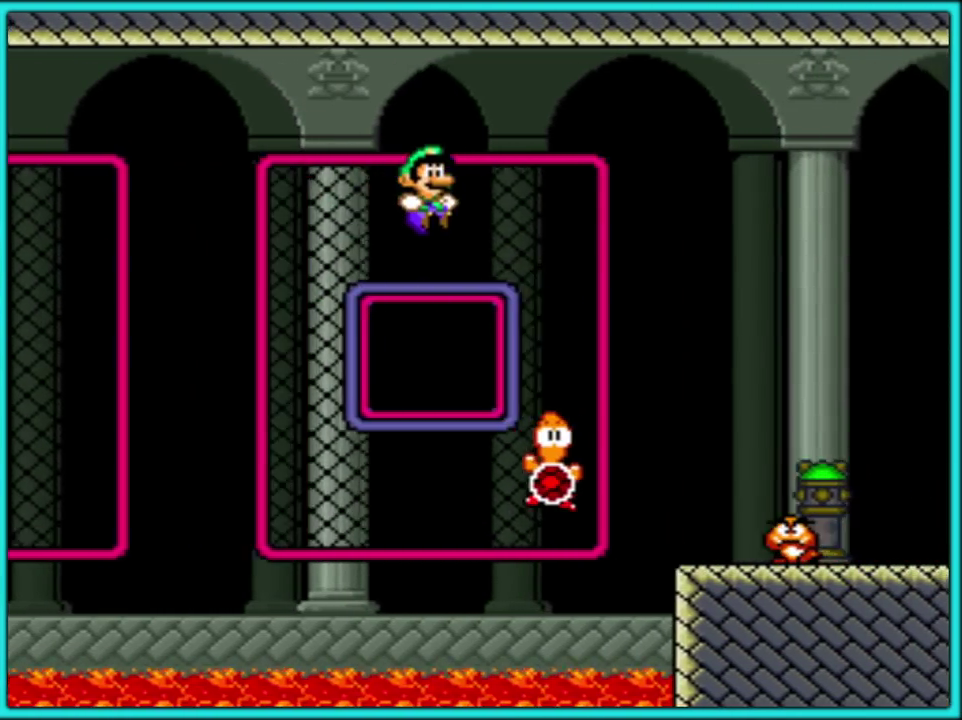
{"buttons": ["Y", "DPAD_RIGHT"], "events": [[117, "DPAD_UP", "down"], [133, "B", "up"], [133, "DPAD_RIGHT", "up"], [217, "DPAD_RIGHT", "down"], [300, "DPAD_UP", "up"], [383, "B", "down"], [467, "B", "up"]]}
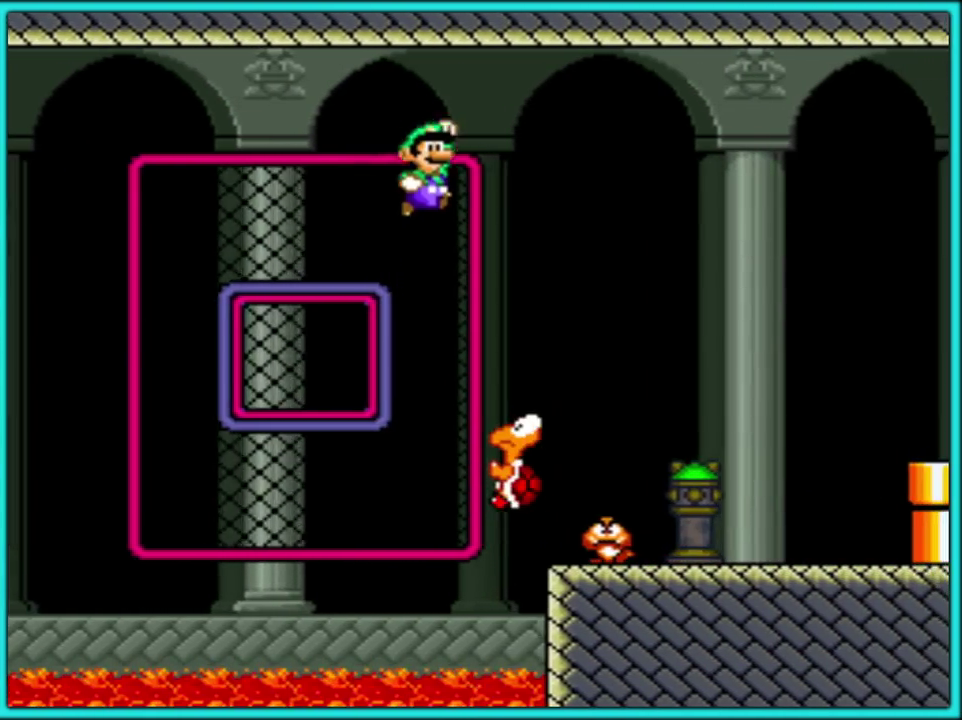
{"buttons": ["Y", "DPAD_RIGHT"], "events": [[367, "DPAD_RIGHT", "up"], [483, "DPAD_RIGHT", "down"]]}
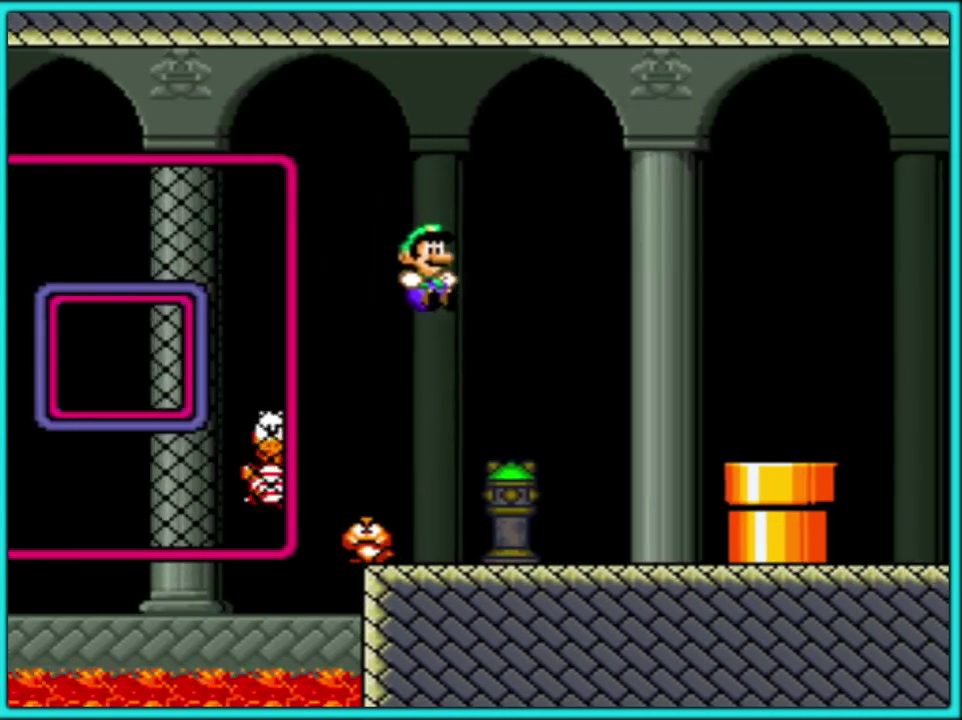
{"buttons": ["B", "Y", "DPAD_RIGHT"], "events": [[300, "B", "down"], [317, "Y", "up"], [367, "Y", "down"]]}
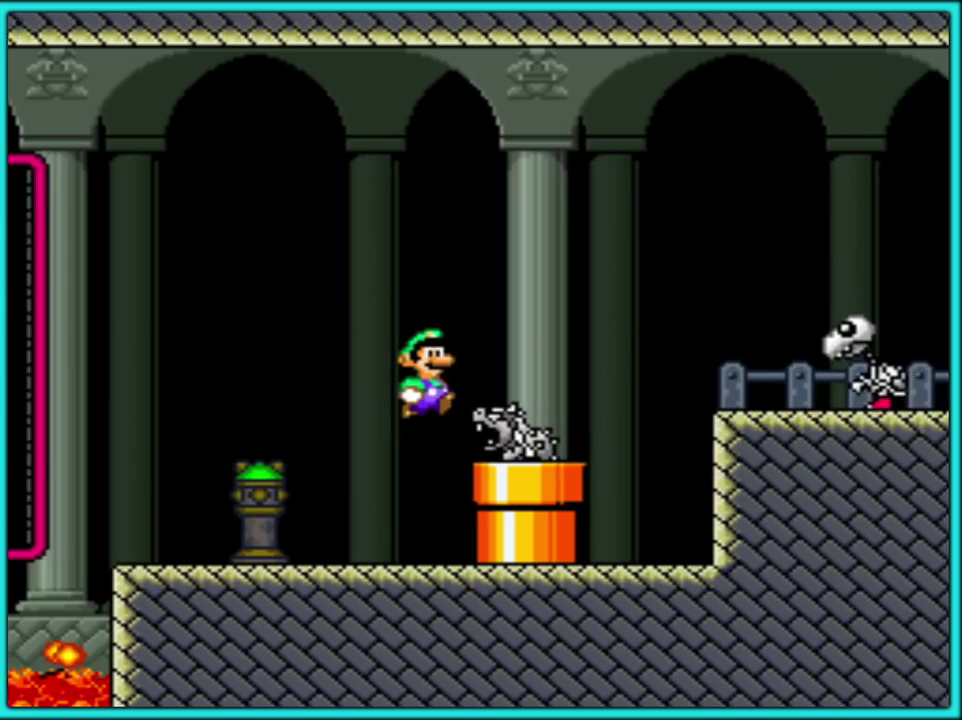
{"buttons": ["Y", "DPAD_RIGHT"], "events": [[450, "B", "up"]]}